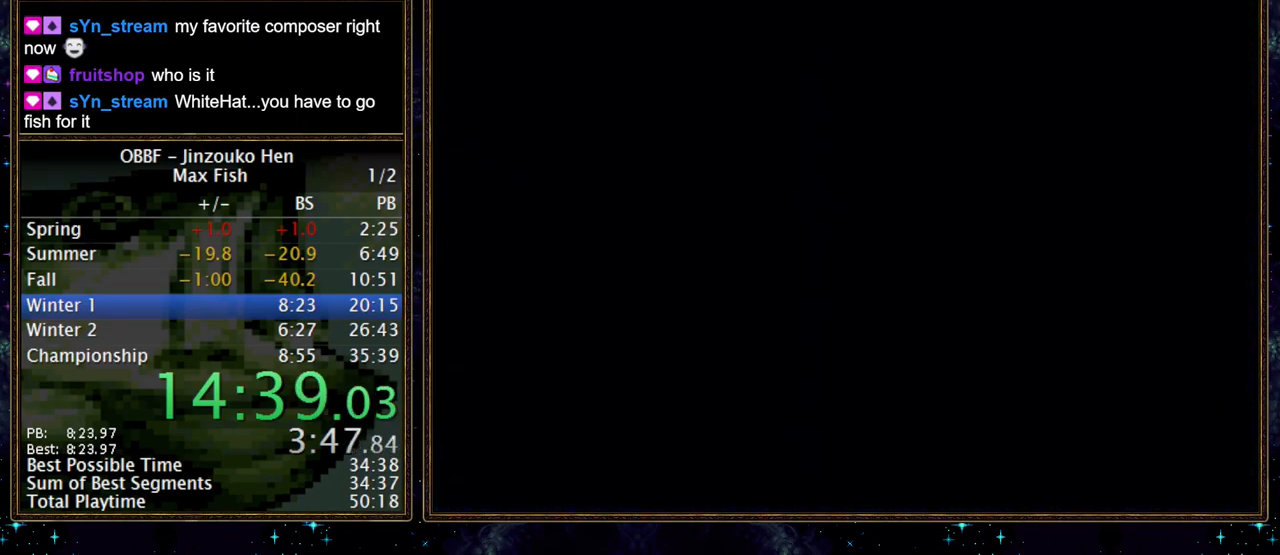
Gameplay with a controller (Nintendo layout); each line is a JSON object with the inputs held at the frame after it. "events" lists button and stick changes between this image and that frame as [ms after this image, input, new state], when the widget could be followed in between. Not read: L3 R3.
{"buttons": ["B"], "events": []}
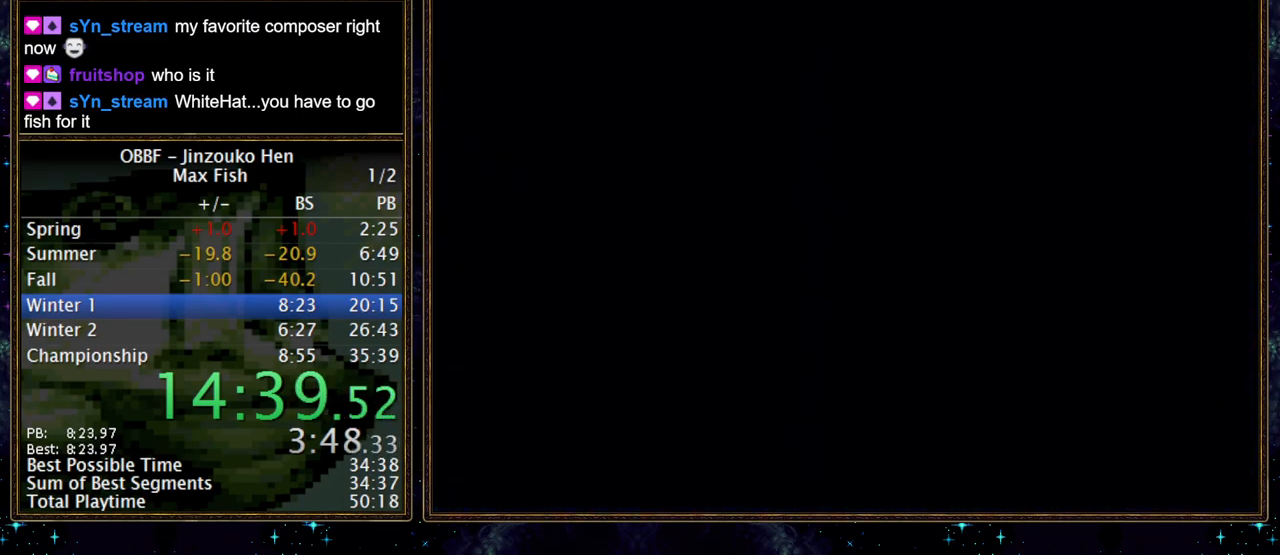
{"buttons": ["B"], "events": []}
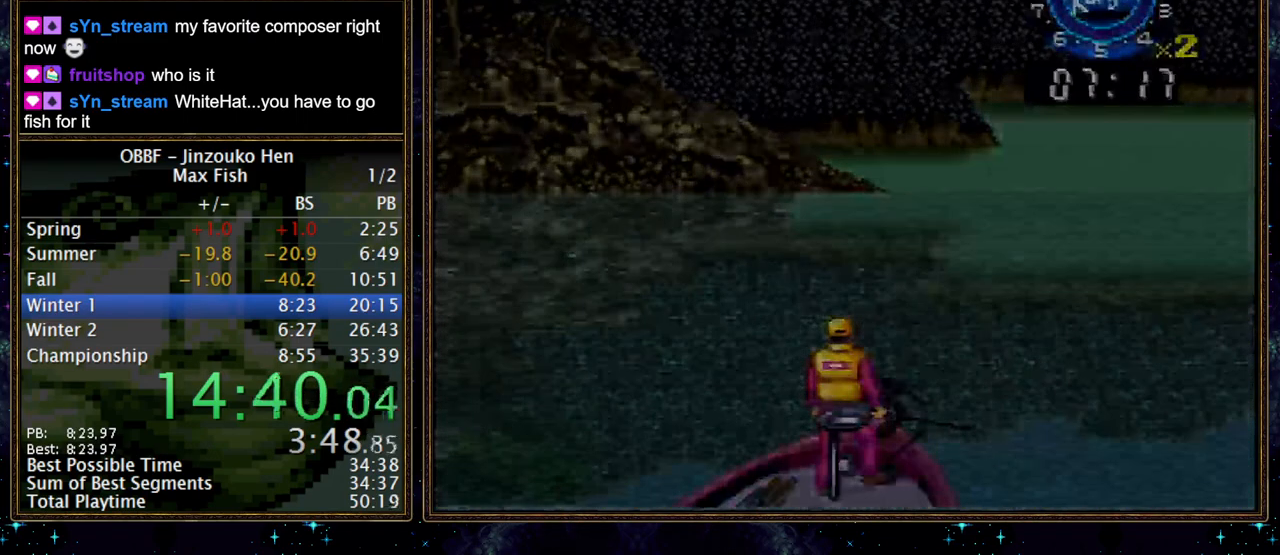
{"buttons": ["B"], "events": []}
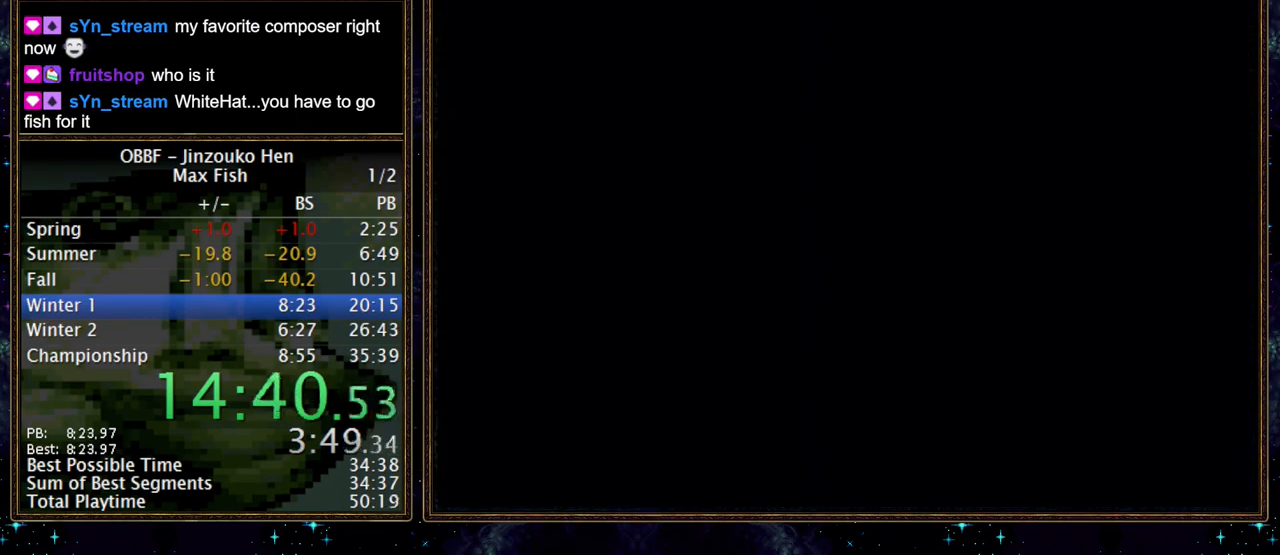
{"buttons": [], "events": [[433, "B", "up"]]}
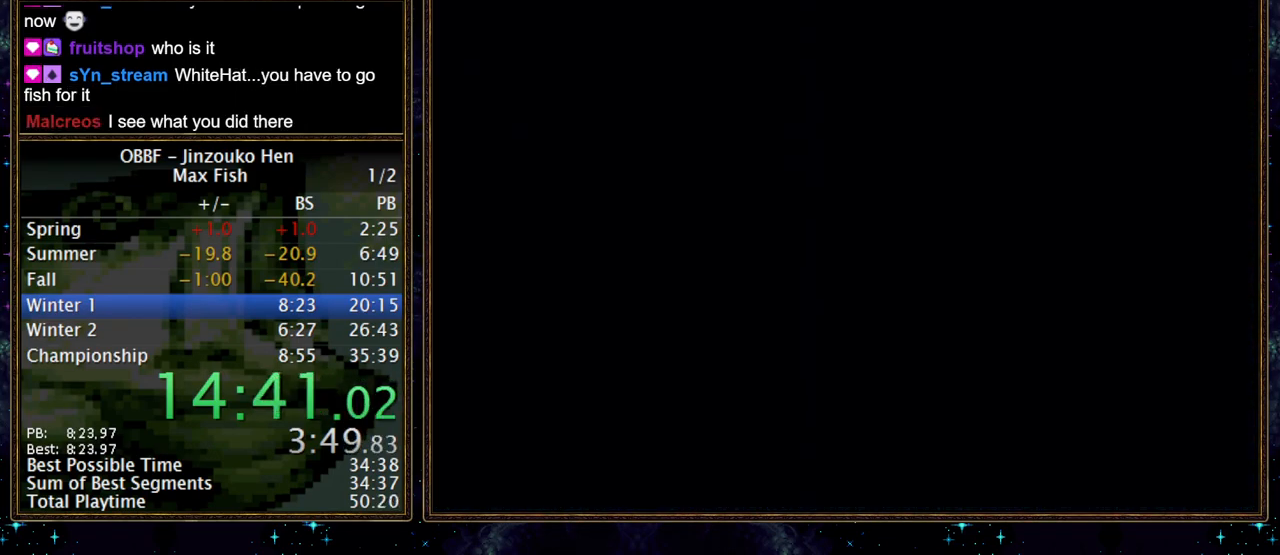
{"buttons": ["A"]}
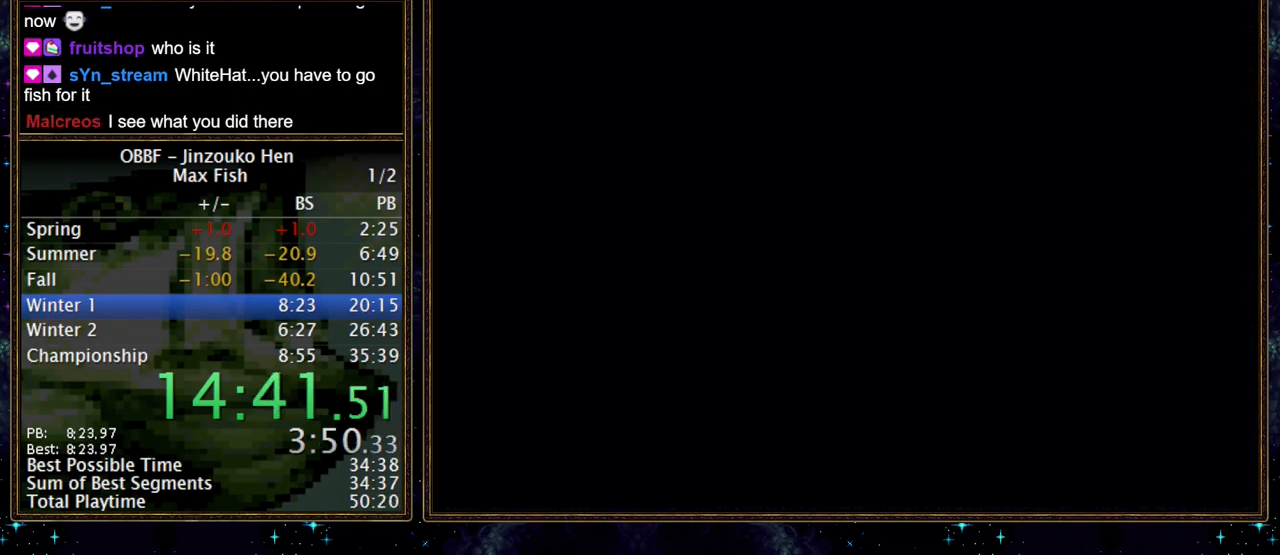
{"buttons": []}
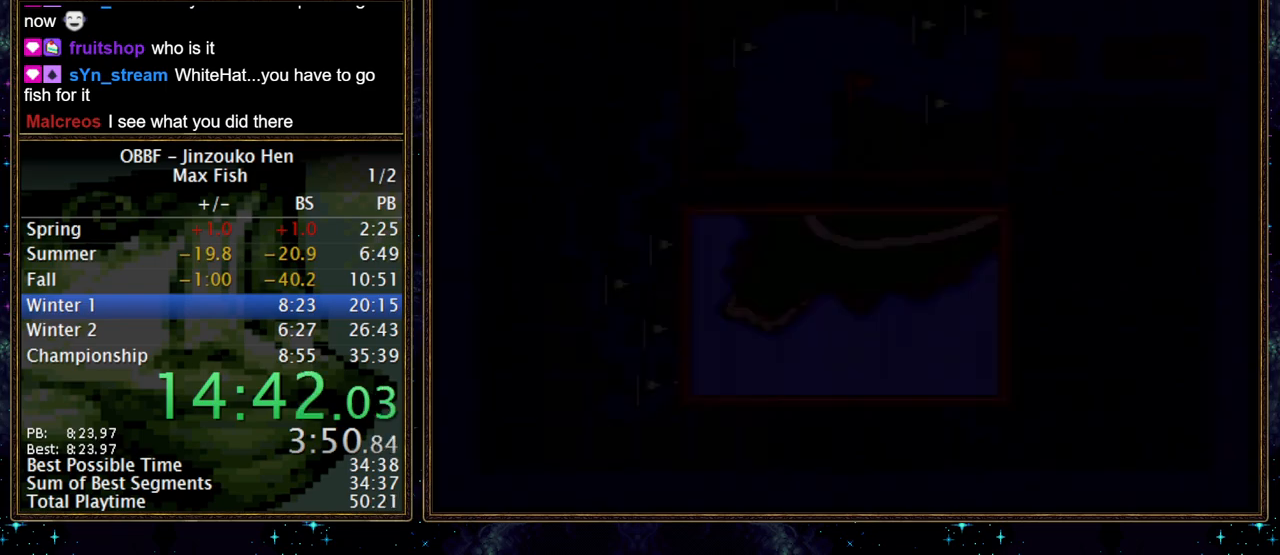
{"buttons": [], "events": []}
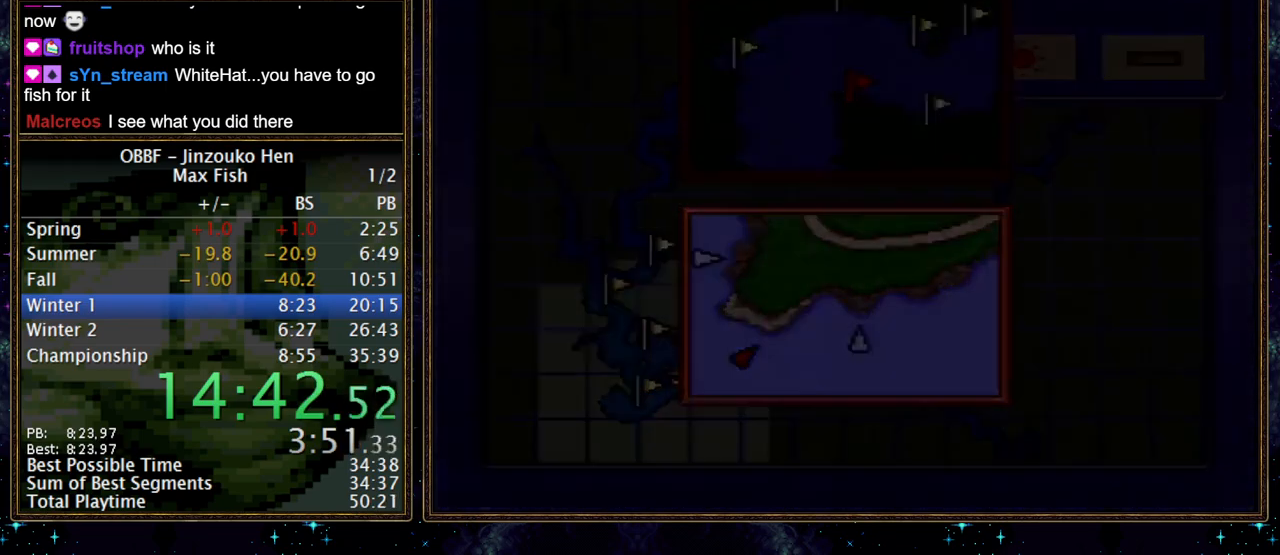
{"buttons": [], "events": []}
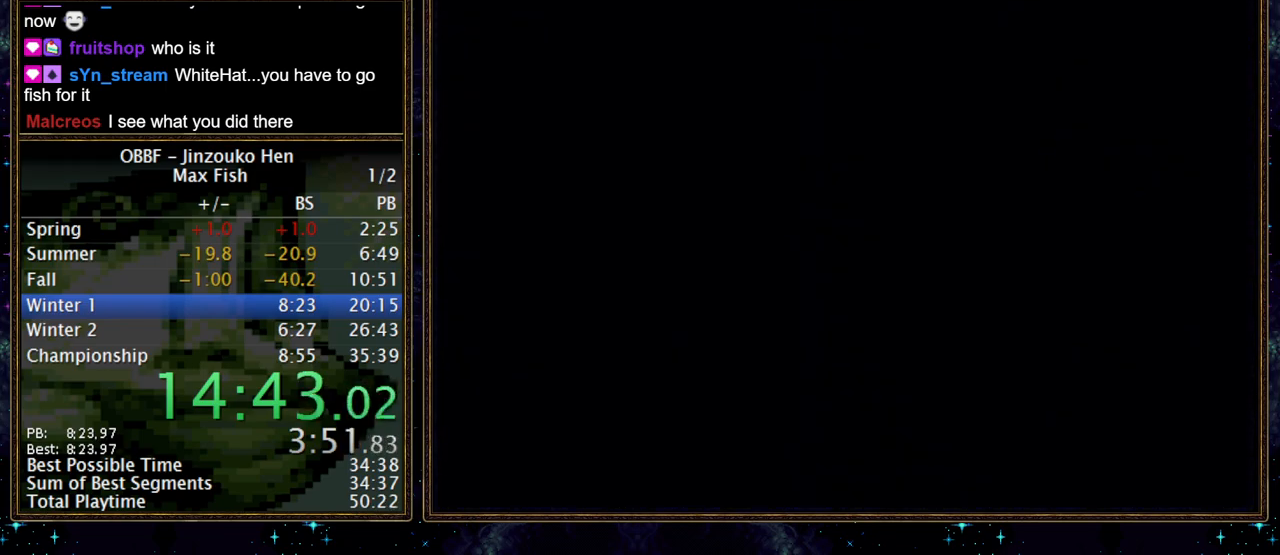
{"buttons": [], "events": []}
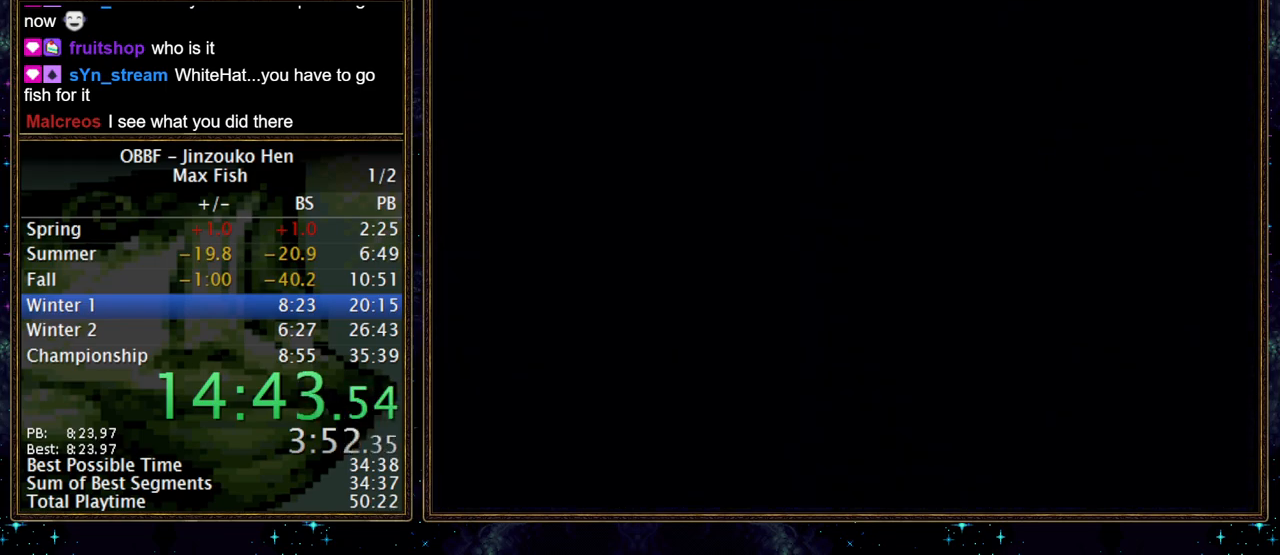
{"buttons": ["DPAD_RIGHT"], "events": [[350, "DPAD_RIGHT", "down"]]}
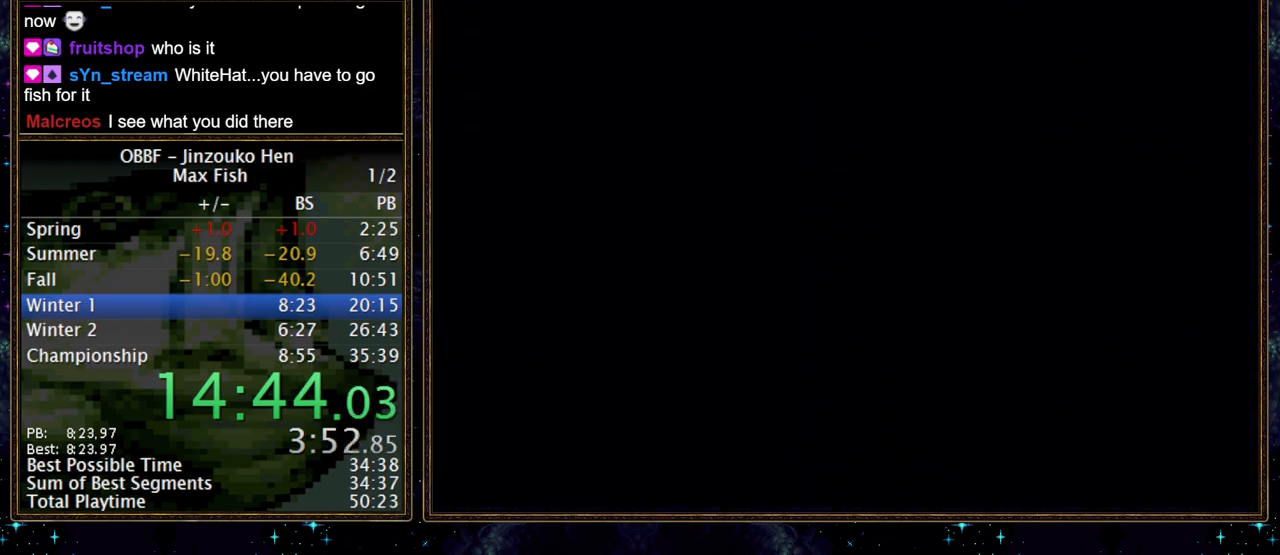
{"buttons": ["DPAD_RIGHT"], "events": []}
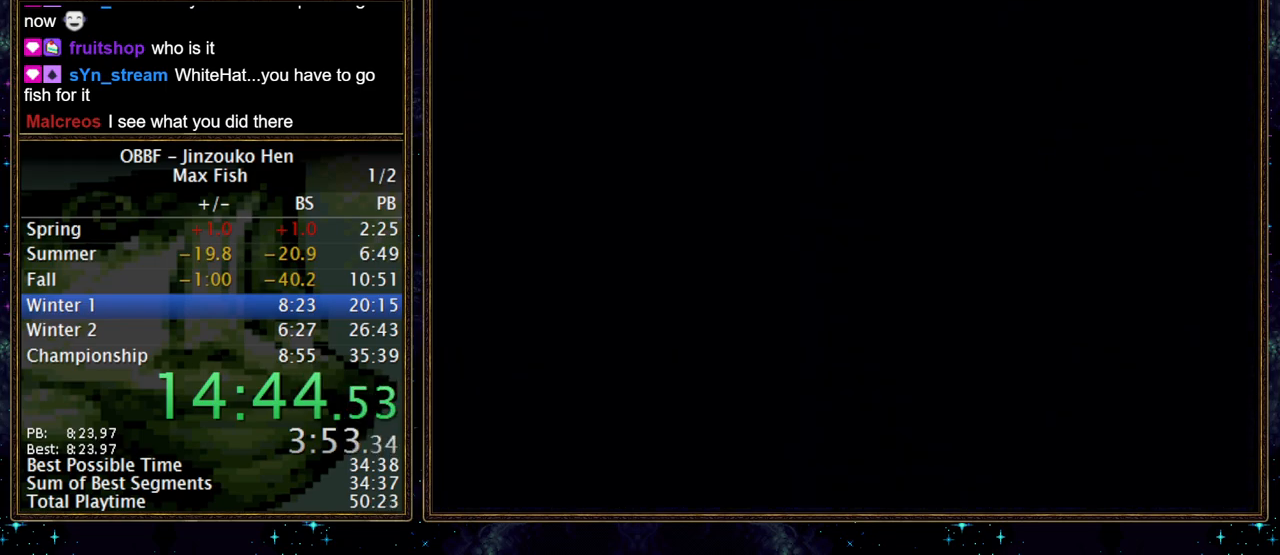
{"buttons": ["DPAD_RIGHT"], "events": []}
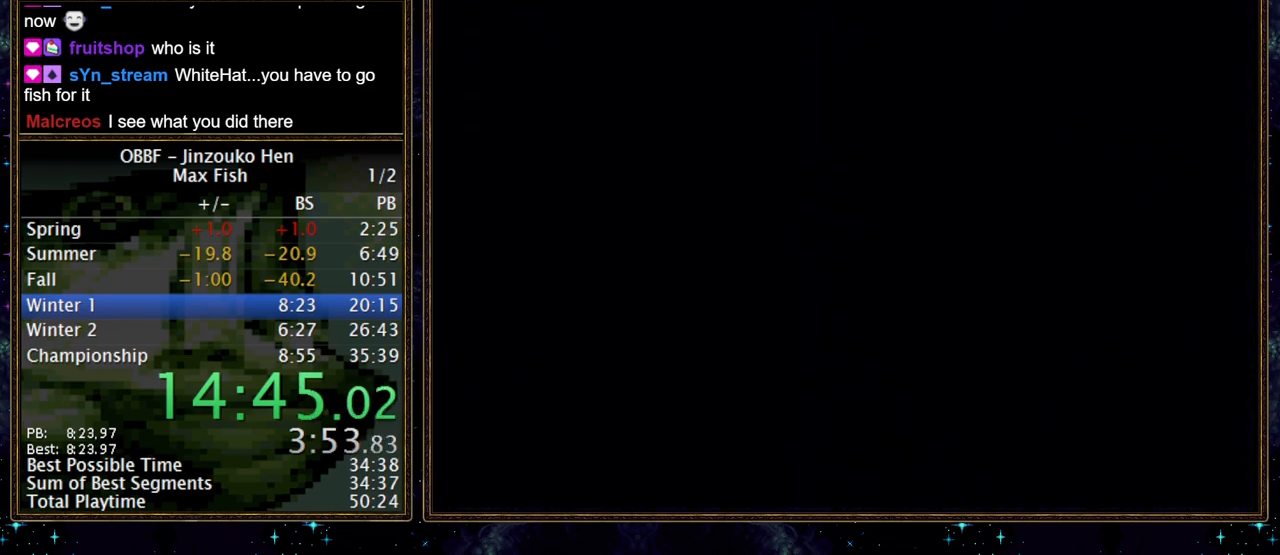
{"buttons": ["DPAD_RIGHT"], "events": []}
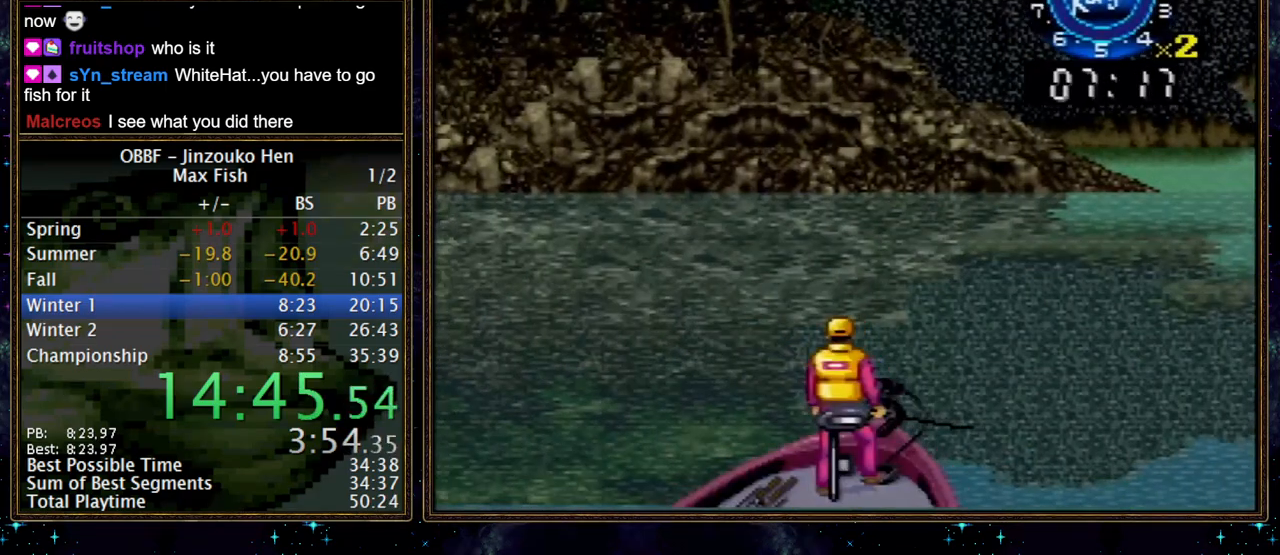
{"buttons": ["DPAD_RIGHT"], "events": []}
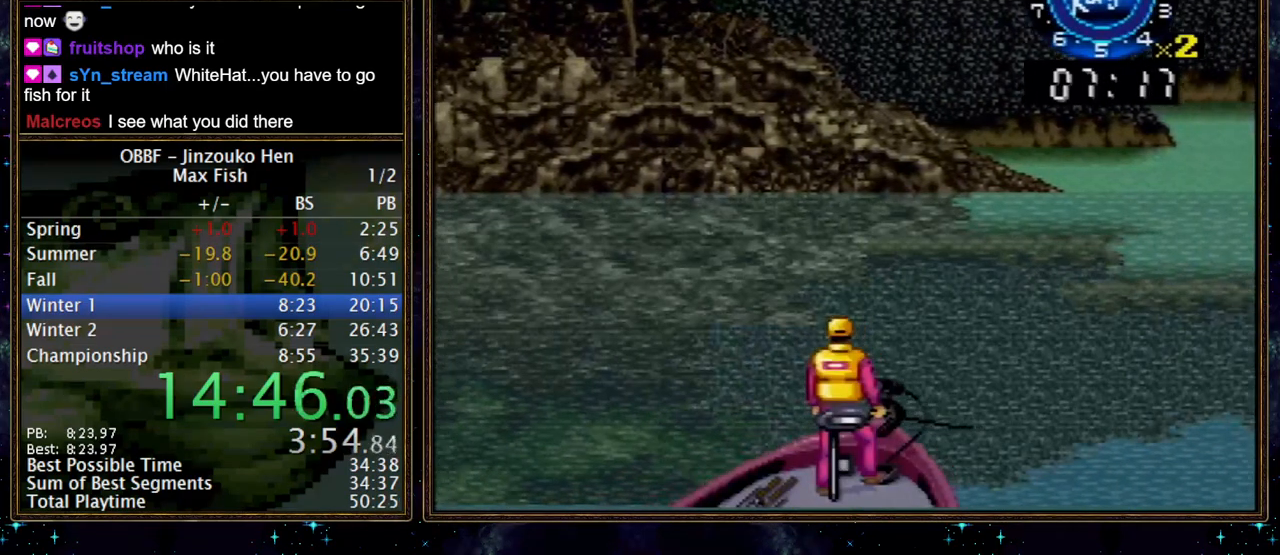
{"buttons": ["DPAD_RIGHT"], "events": []}
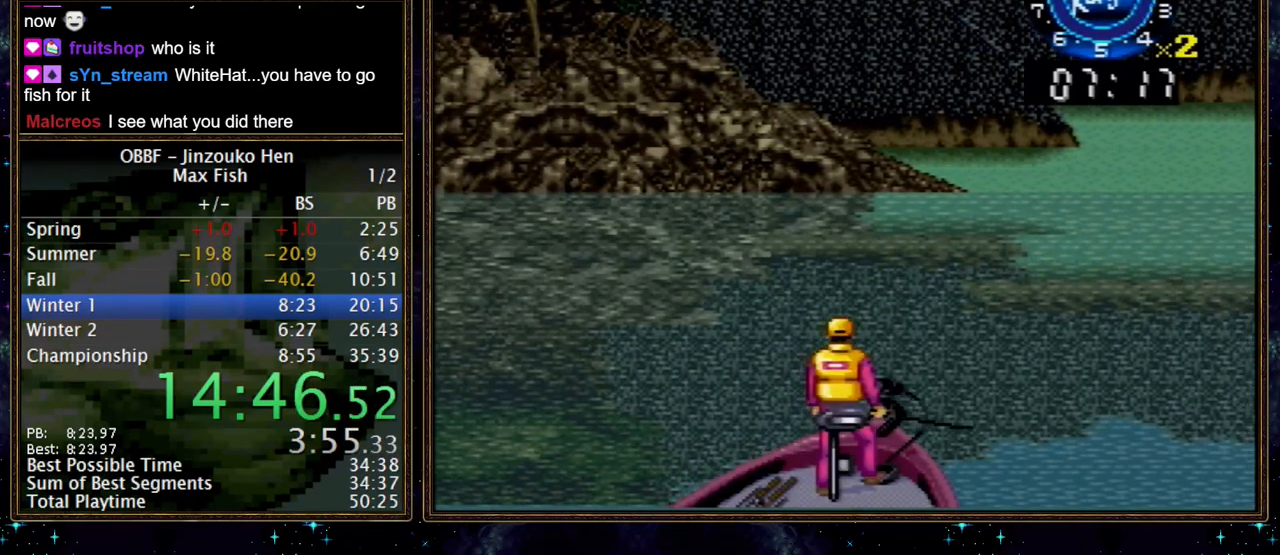
{"buttons": ["DPAD_RIGHT"], "events": []}
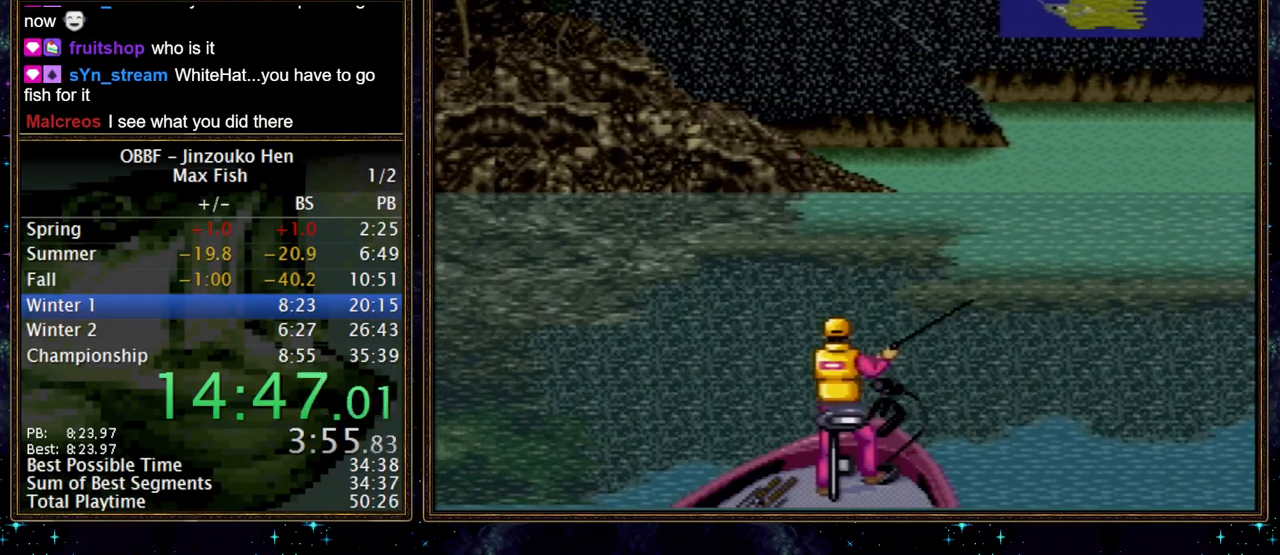
{"buttons": ["DPAD_RIGHT"], "events": []}
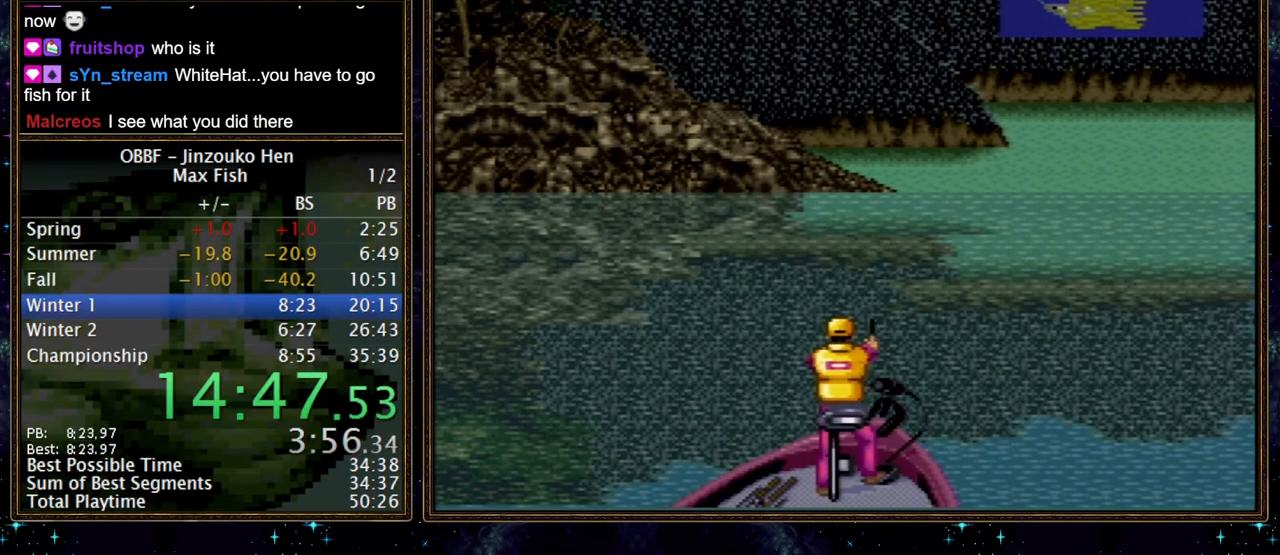
{"buttons": [], "events": [[167, "DPAD_RIGHT", "up"]]}
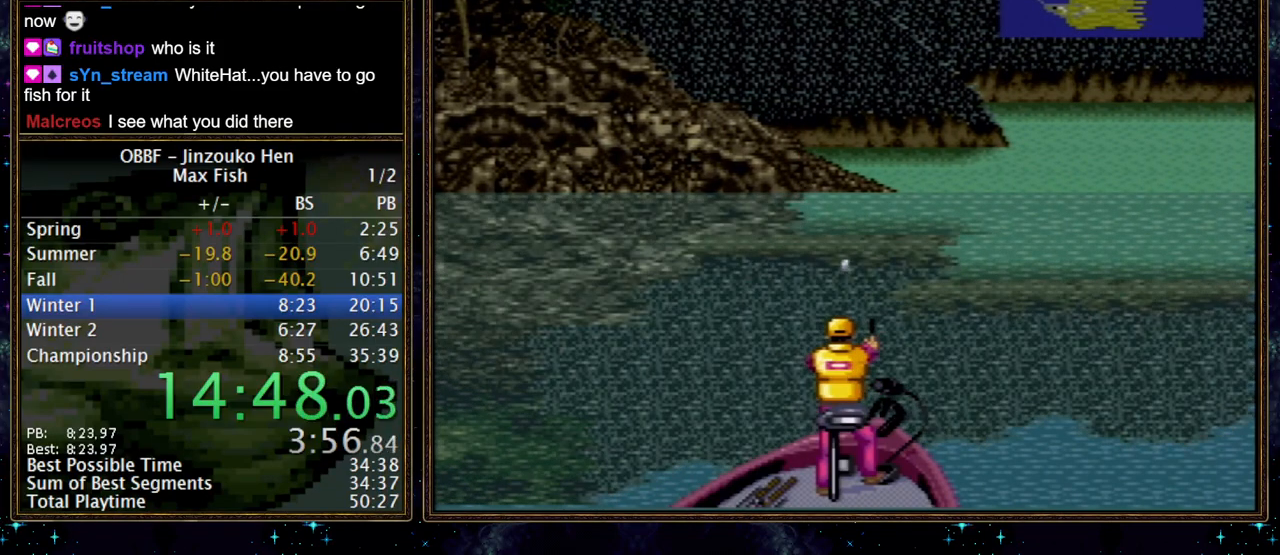
{"buttons": [], "events": []}
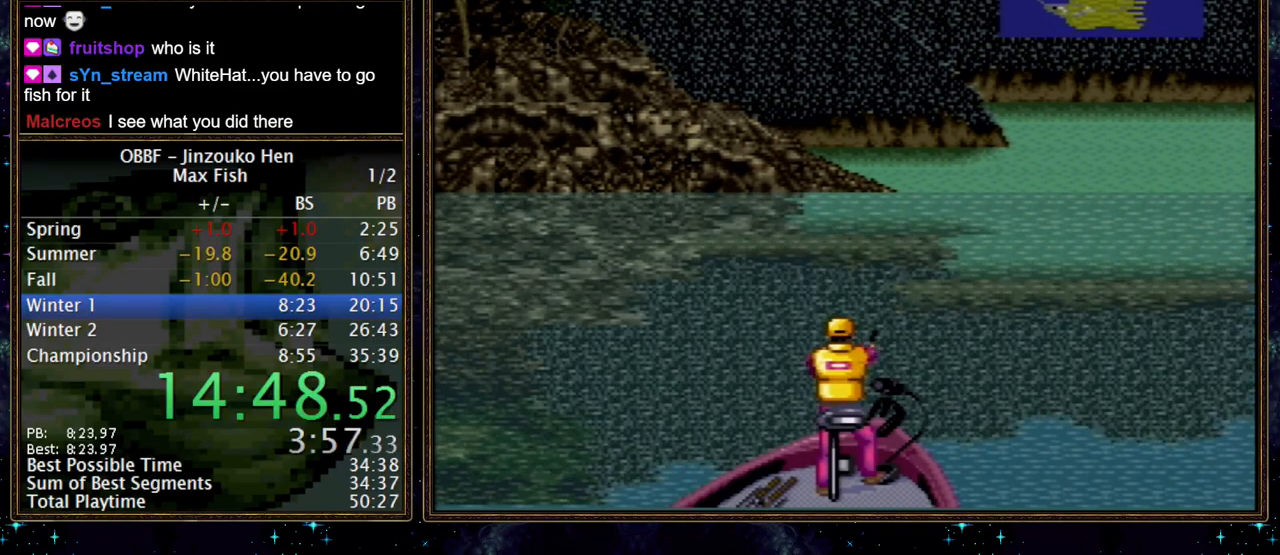
{"buttons": [], "events": []}
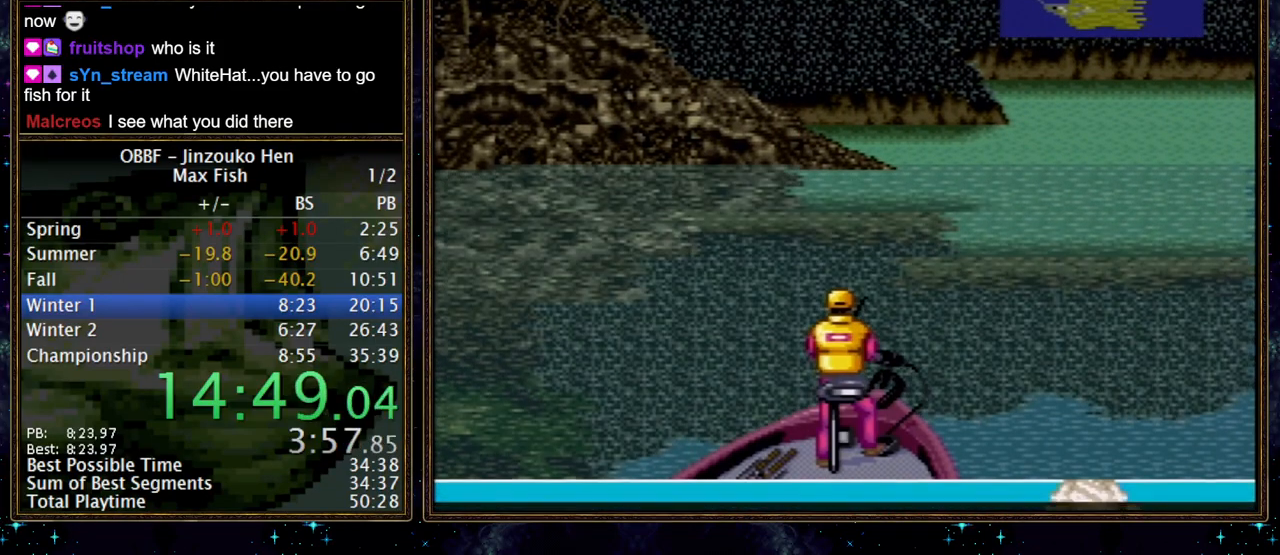
{"buttons": [], "events": []}
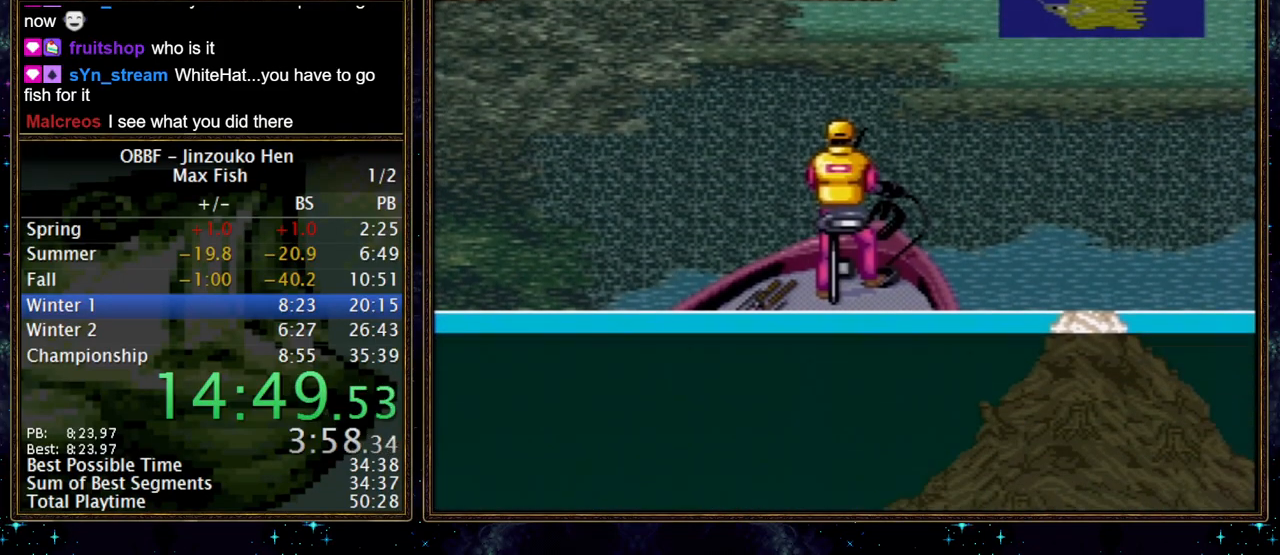
{"buttons": [], "events": []}
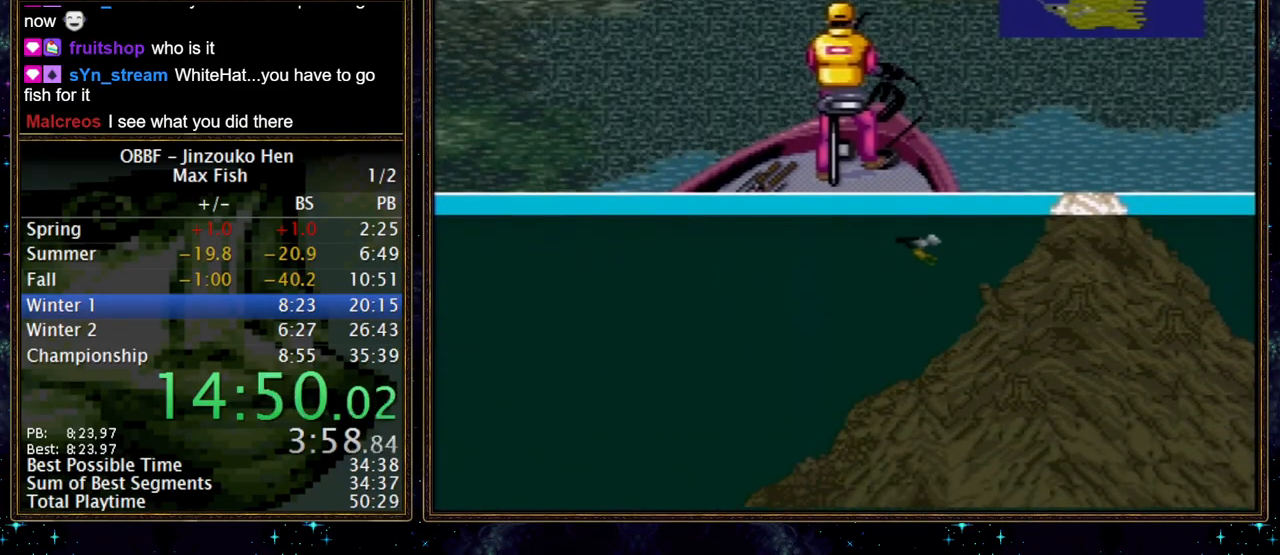
{"buttons": ["X"], "events": [[50, "X", "down"]]}
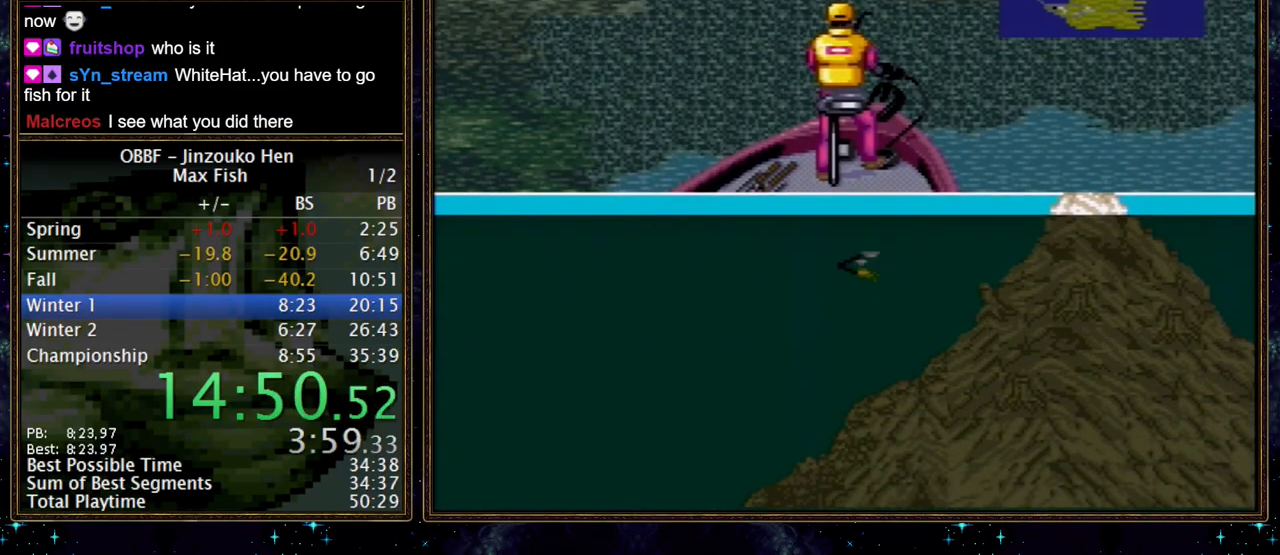
{"buttons": ["X"], "events": []}
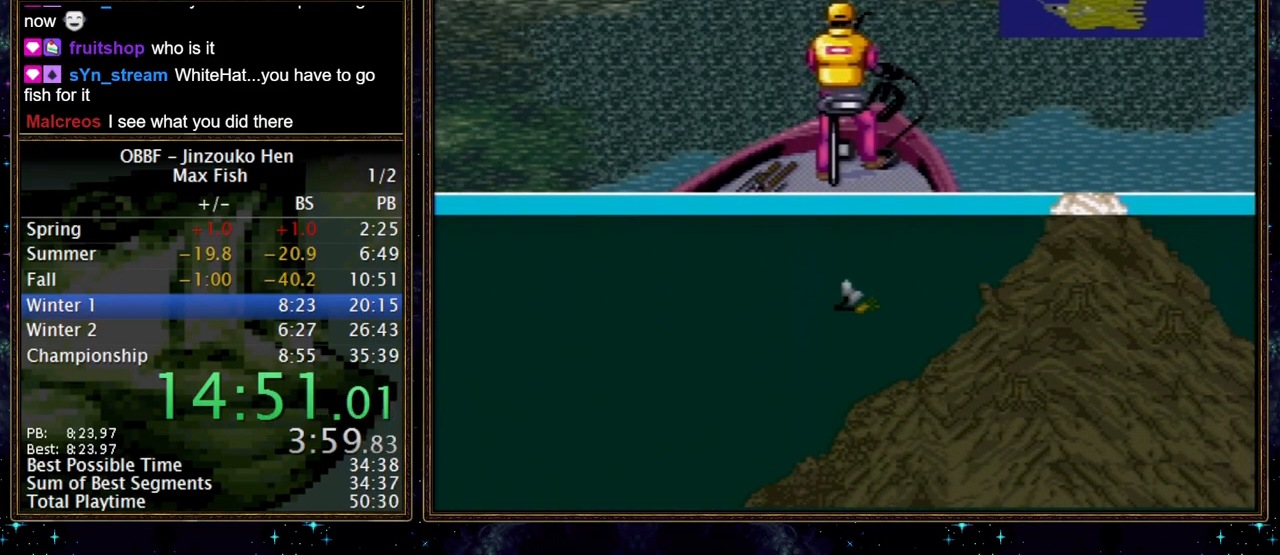
{"buttons": [], "events": [[300, "X", "up"]]}
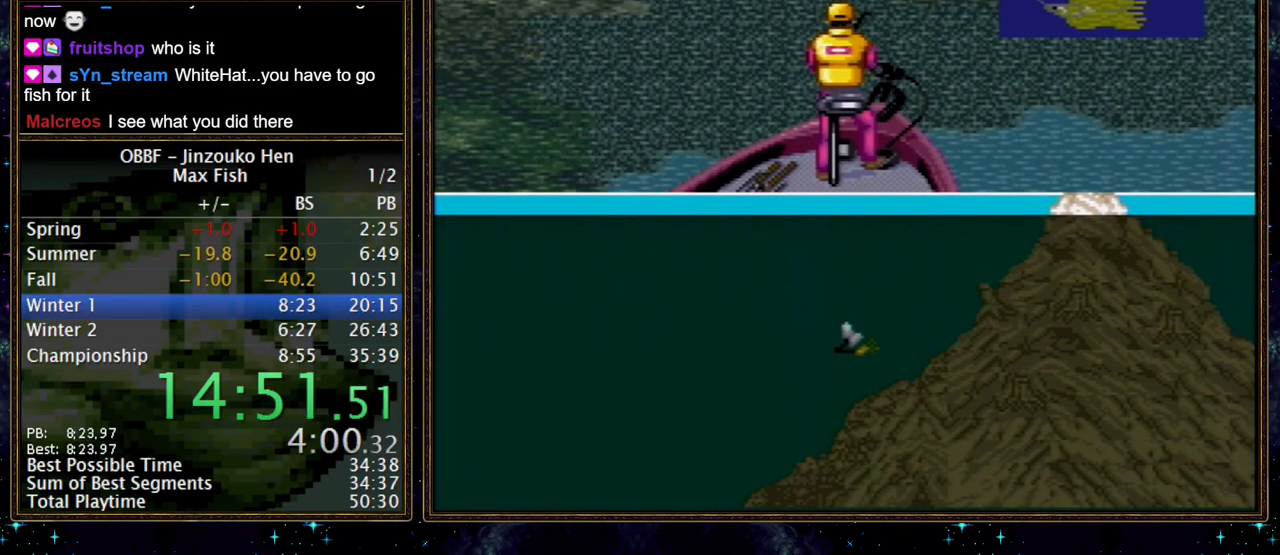
{"buttons": [], "events": []}
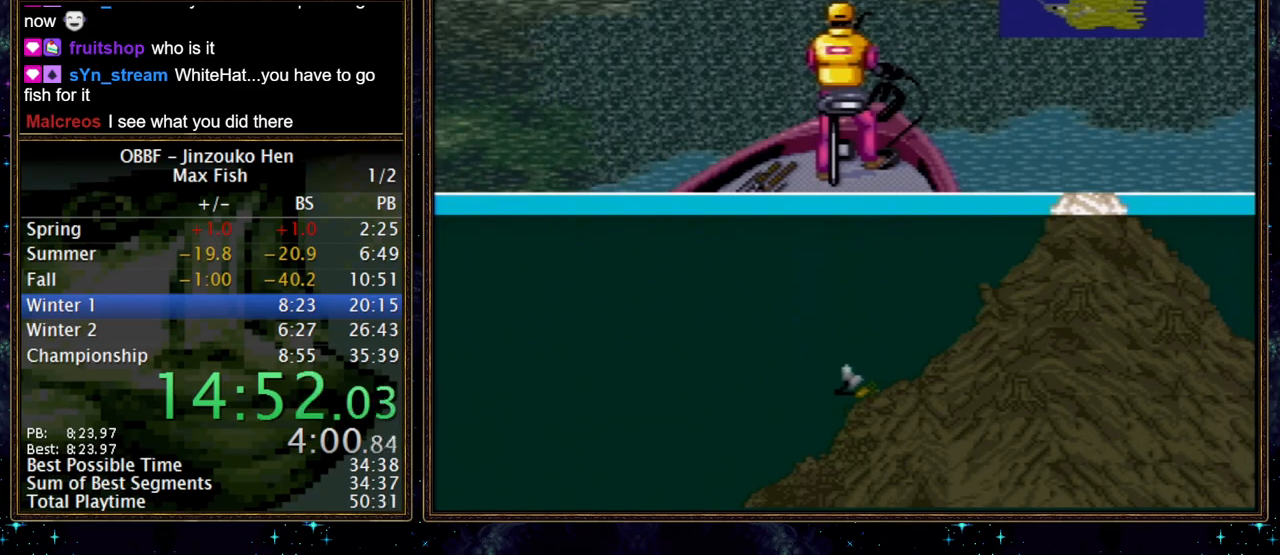
{"buttons": ["DPAD_DOWN"], "events": [[117, "DPAD_DOWN", "down"]]}
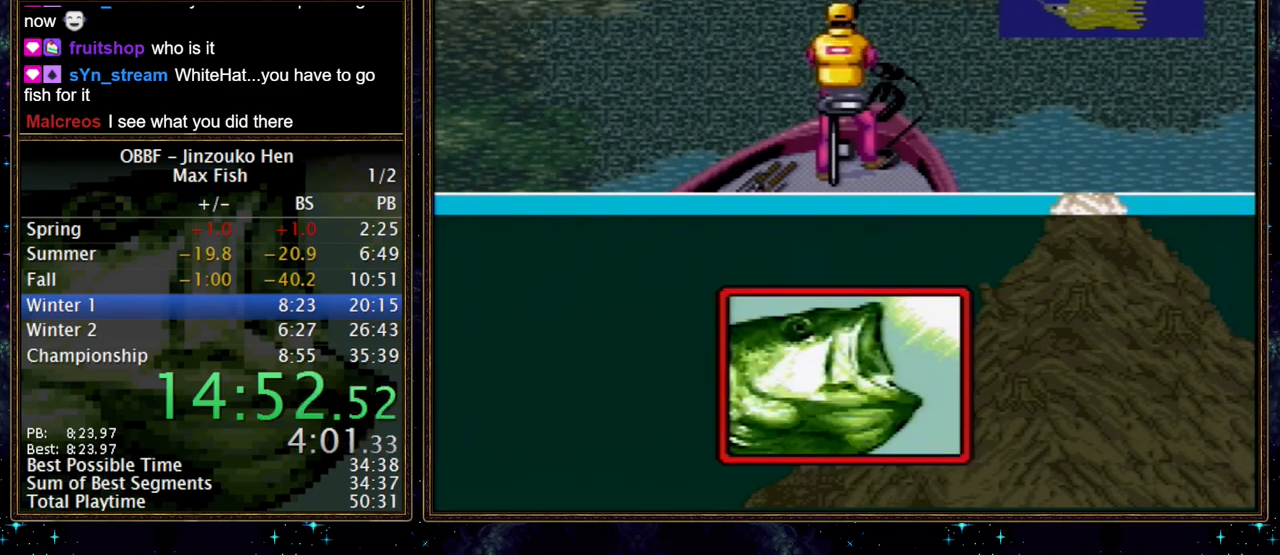
{"buttons": ["DPAD_DOWN"], "events": []}
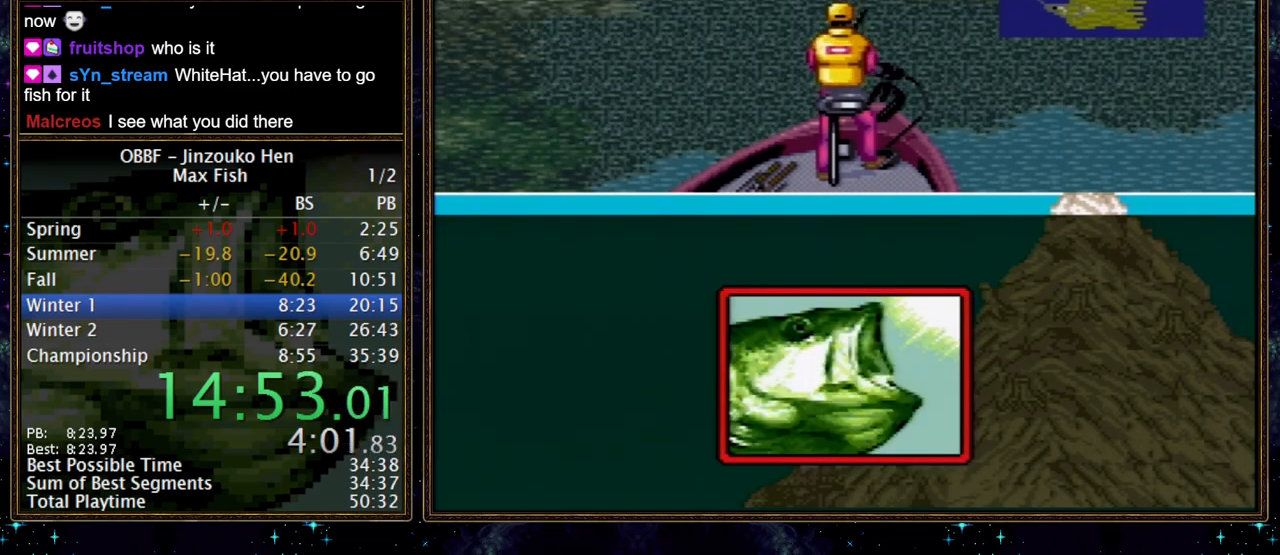
{"buttons": ["DPAD_DOWN"], "events": []}